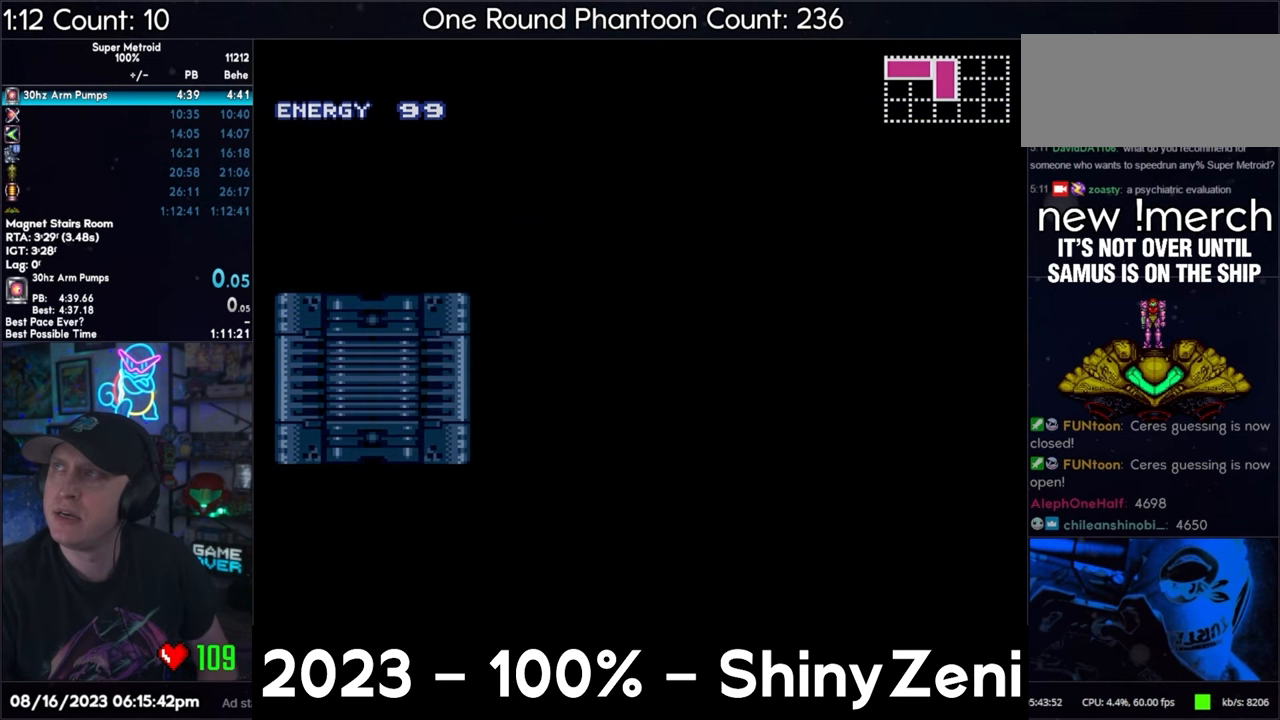
Gameplay with a controller (Nintendo layout); each line is a JSON object with the inputs held at the frame after it. "events" lists button and stick changes between this image and that frame as [ms after this image, input, new state], when the widget could be followed in between. Not read: L3 R3.
{"buttons": ["A", "DPAD_RIGHT"], "events": [[33, "L1", "down"], [33, "R1", "down"], [67, "R1", "up"], [133, "L1", "up"], [200, "R1", "down"], [267, "L1", "down"], [267, "R1", "up"], [317, "L1", "up"], [350, "R1", "down"], [417, "R1", "up"], [467, "L1", "down"], [467, "R1", "down"], [500, "L1", "up"], [500, "R1", "up"]]}
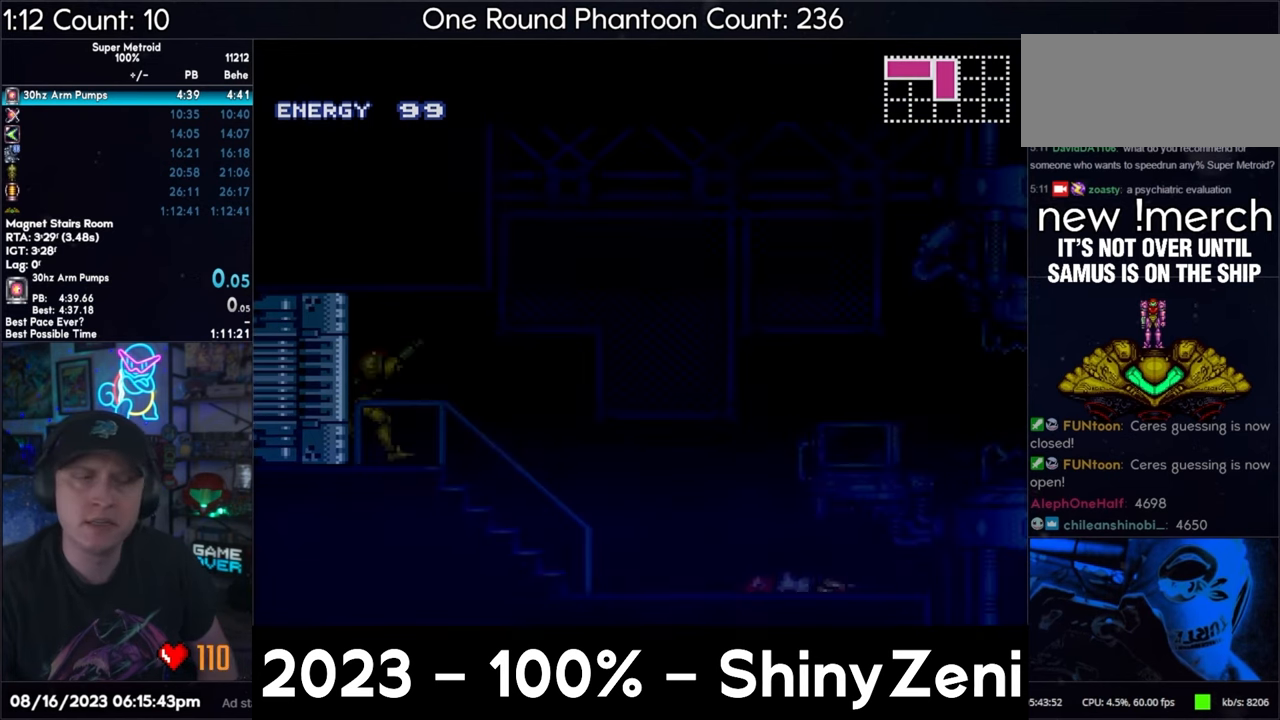
{"buttons": ["A", "DPAD_RIGHT"], "events": [[100, "R1", "down"], [150, "R1", "up"], [250, "R1", "down"], [300, "R1", "up"], [350, "R1", "down"], [400, "R1", "up"]]}
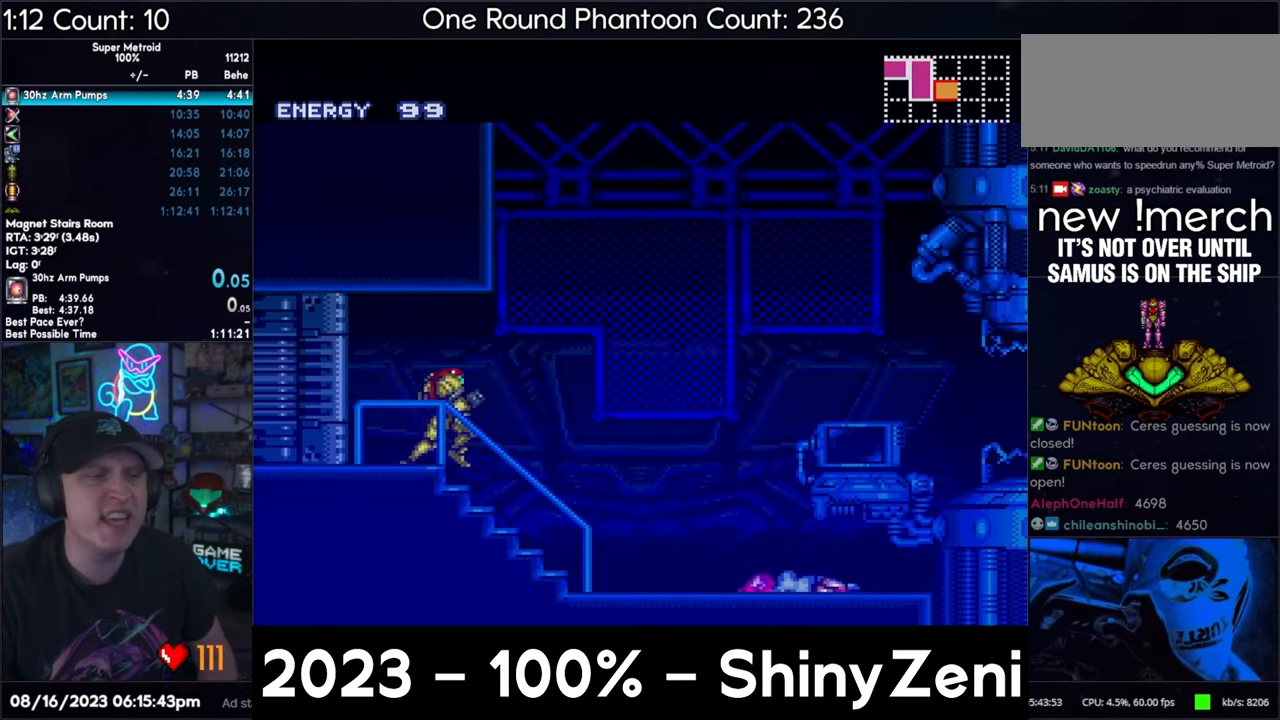
{"buttons": ["A", "DPAD_RIGHT"], "events": [[150, "R1", "down"], [233, "L1", "down"], [250, "R1", "up"], [317, "L1", "up"], [317, "R1", "down"], [350, "R1", "up"], [400, "L1", "down"], [433, "R1", "down"], [500, "L1", "up"], [500, "R1", "up"]]}
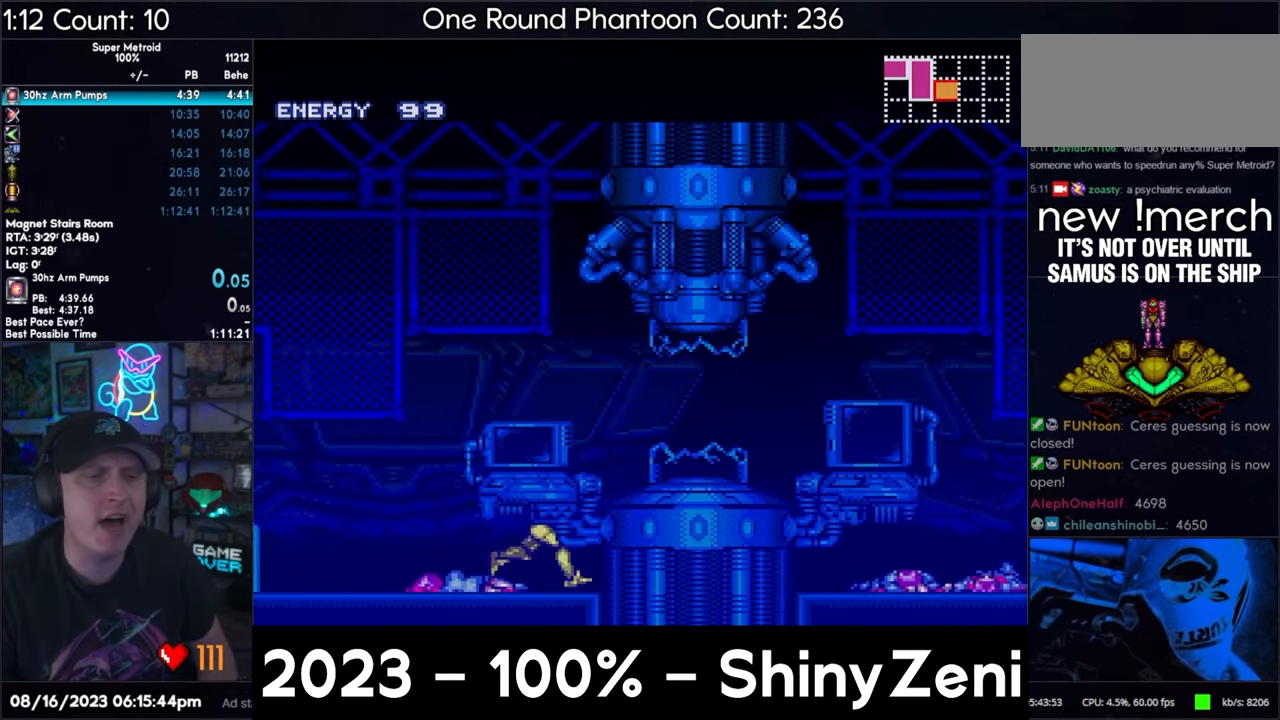
{"buttons": ["A", "R1", "DPAD_RIGHT"], "events": [[67, "R1", "down"], [117, "L1", "down"], [117, "R1", "up"], [200, "L1", "up"], [200, "R1", "down"], [267, "R1", "up"], [333, "R1", "down"], [350, "L1", "down"], [383, "R1", "up"], [450, "L1", "up"], [467, "R1", "down"]]}
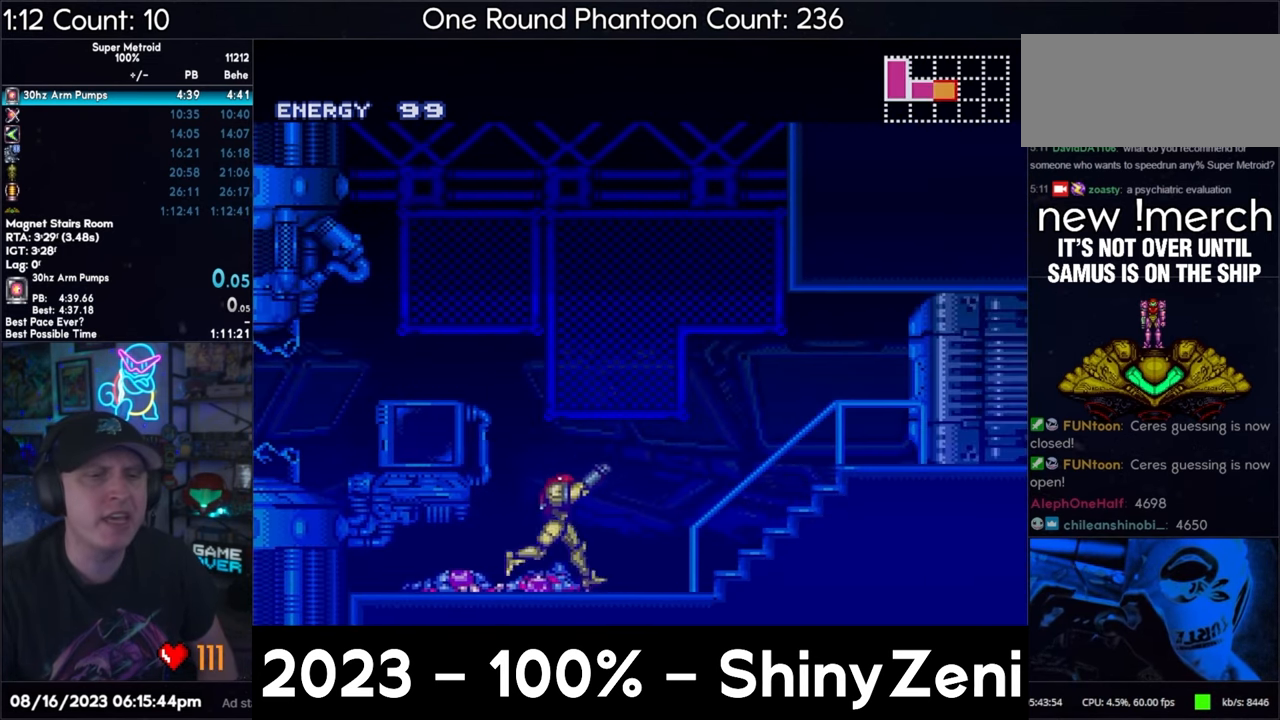
{"buttons": ["A", "R1", "DPAD_RIGHT"], "events": [[17, "R1", "up"], [50, "L1", "down"], [100, "R1", "down"], [133, "R1", "up"], [167, "L1", "up"], [200, "R1", "down"], [250, "L1", "down"], [250, "R1", "up"], [333, "R1", "down"], [367, "DPAD_RIGHT", "up"], [367, "L1", "up"], [500, "DPAD_RIGHT", "down"]]}
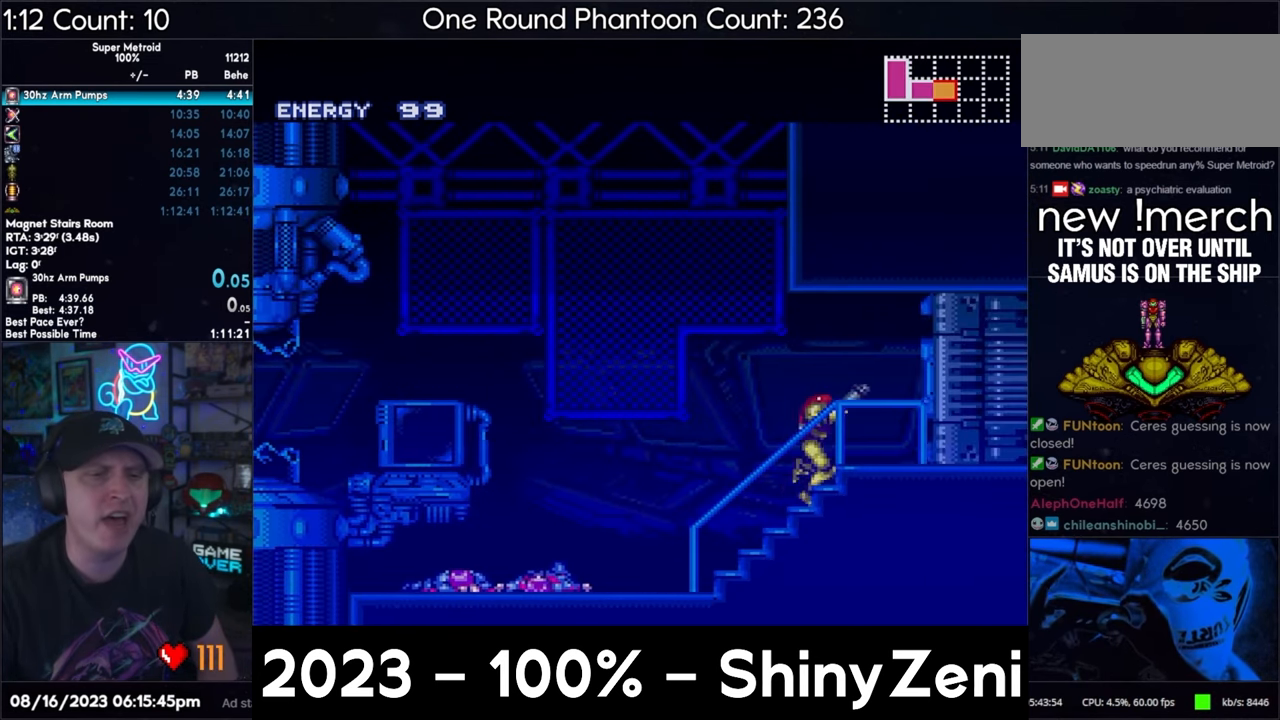
{"buttons": ["A", "DPAD_RIGHT"], "events": [[17, "R1", "up"], [367, "R1", "down"], [500, "R1", "up"]]}
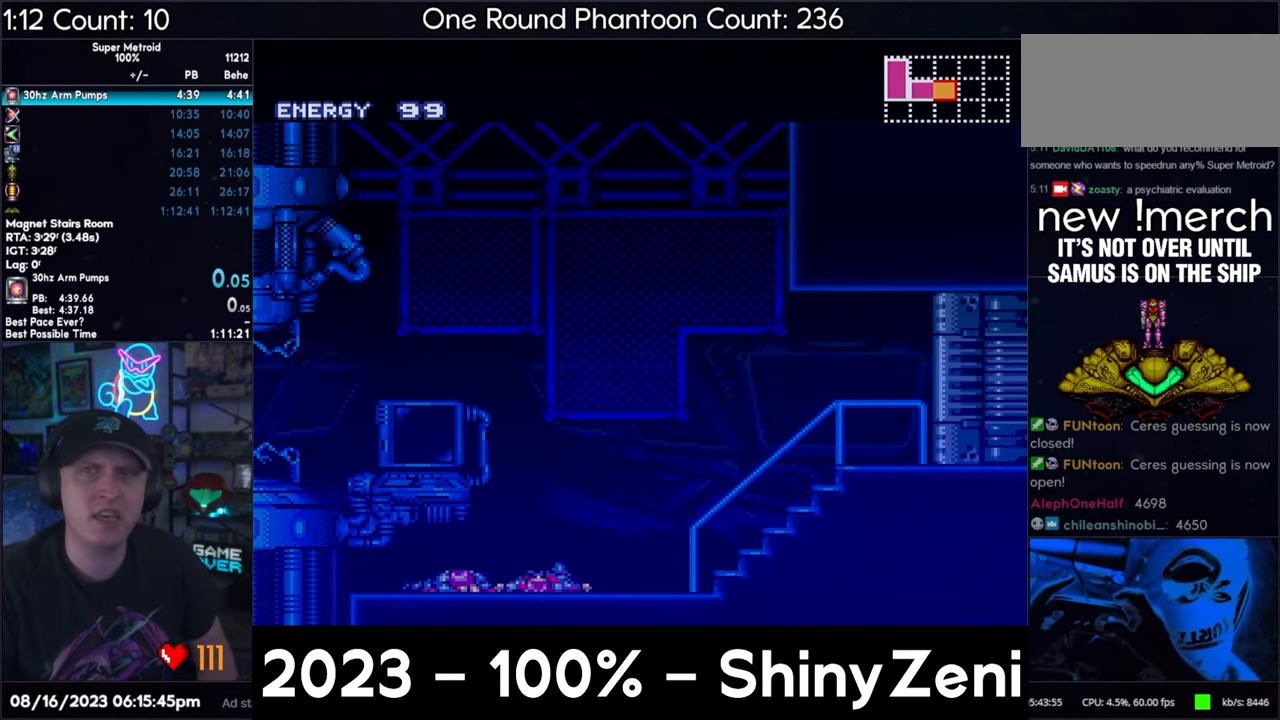
{"buttons": ["A", "DPAD_RIGHT"], "events": []}
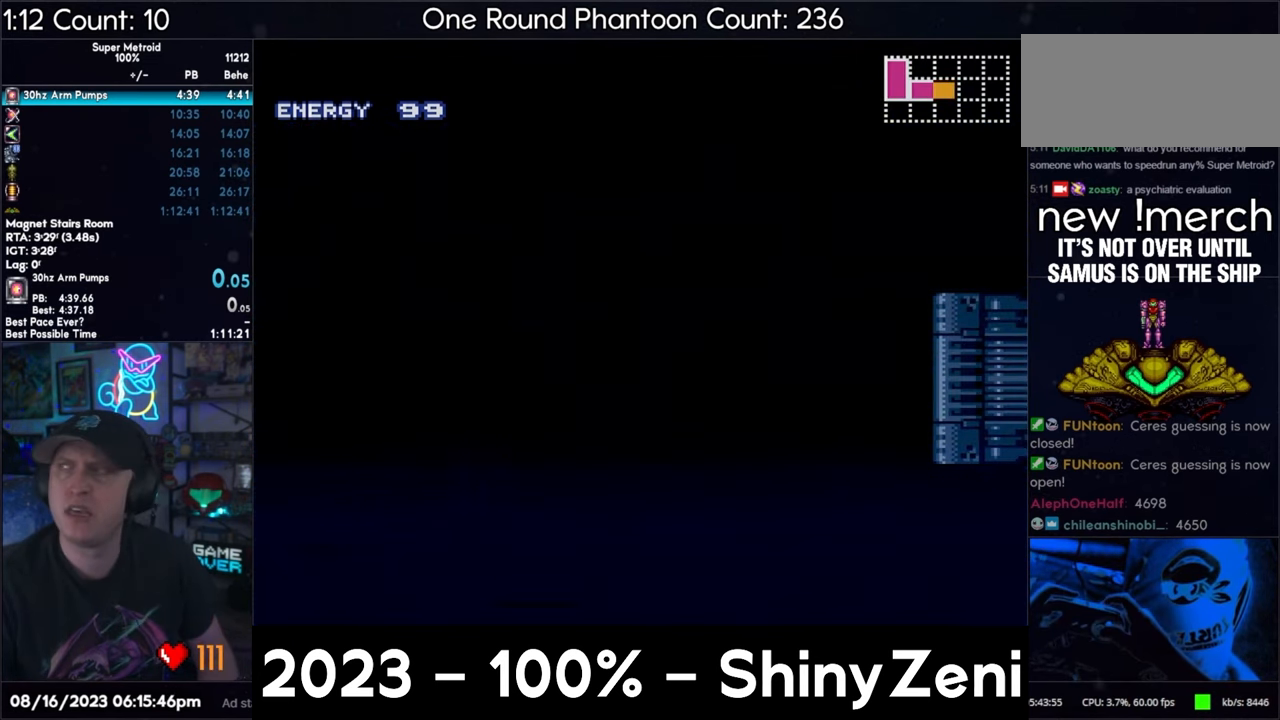
{"buttons": ["A", "DPAD_RIGHT"], "events": []}
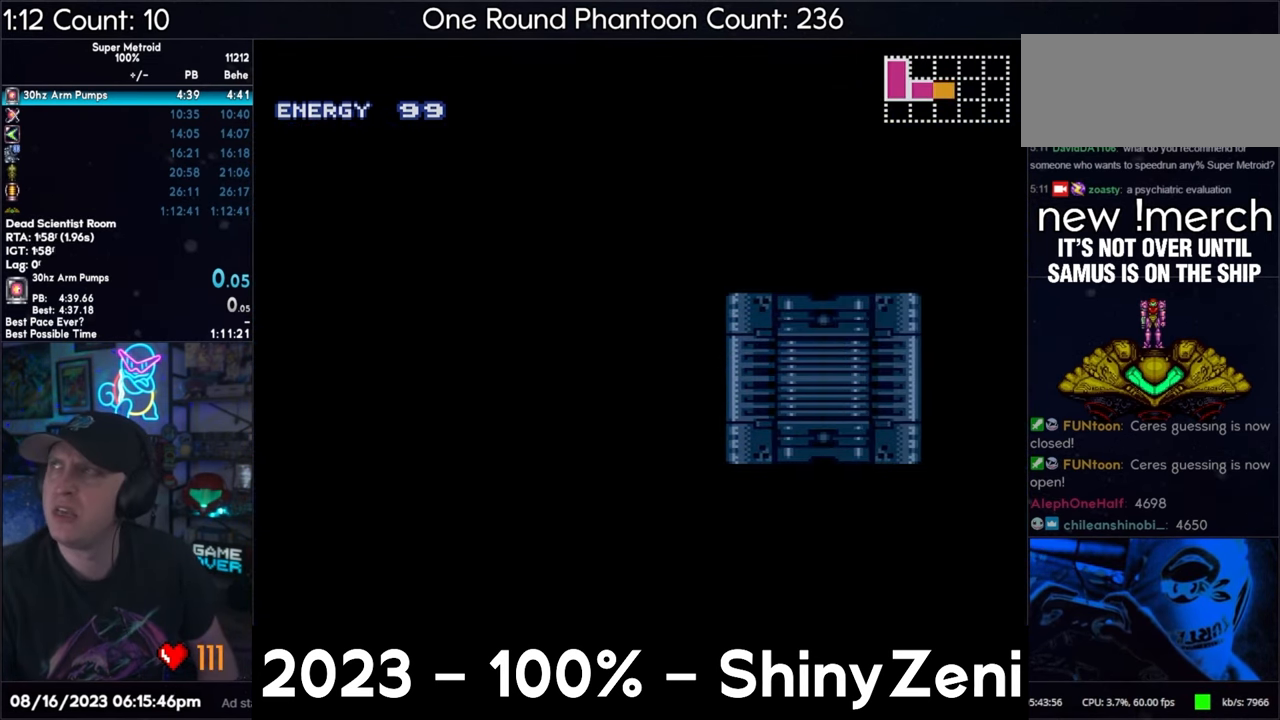
{"buttons": ["A", "DPAD_RIGHT"], "events": []}
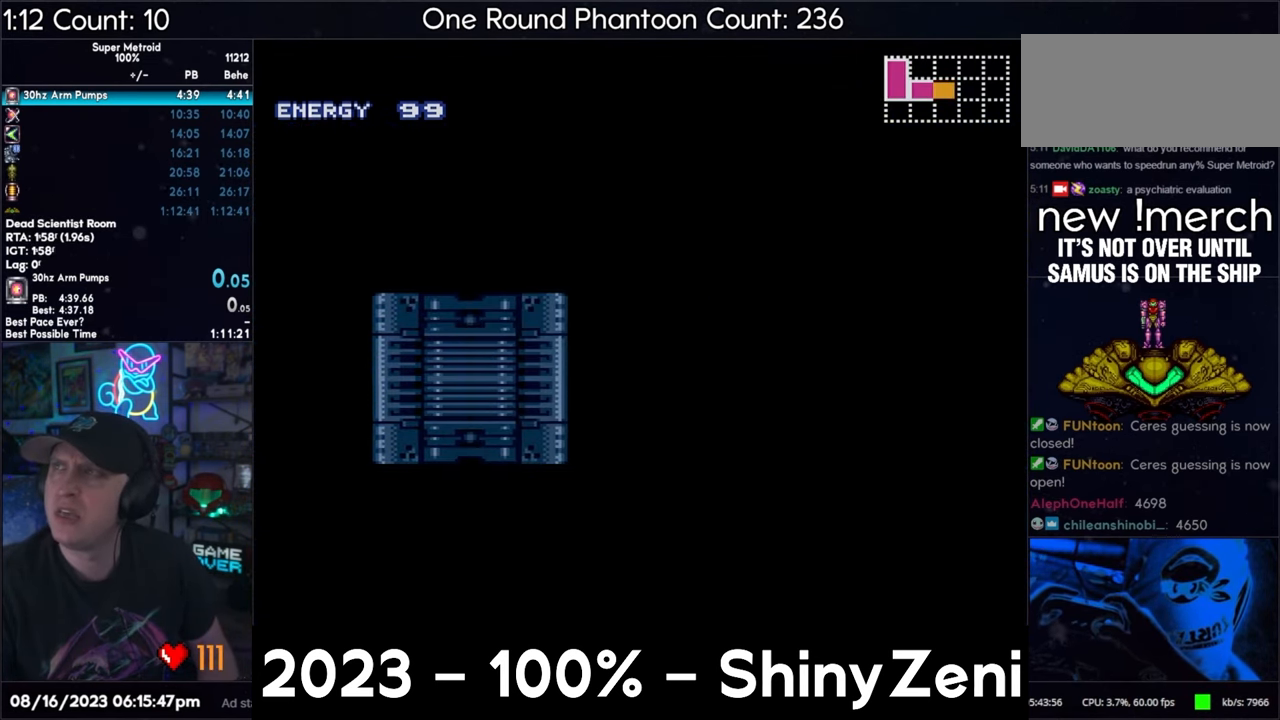
{"buttons": ["A", "R1", "DPAD_RIGHT"], "events": [[300, "R1", "down"], [317, "R1", "up"], [450, "R1", "down"]]}
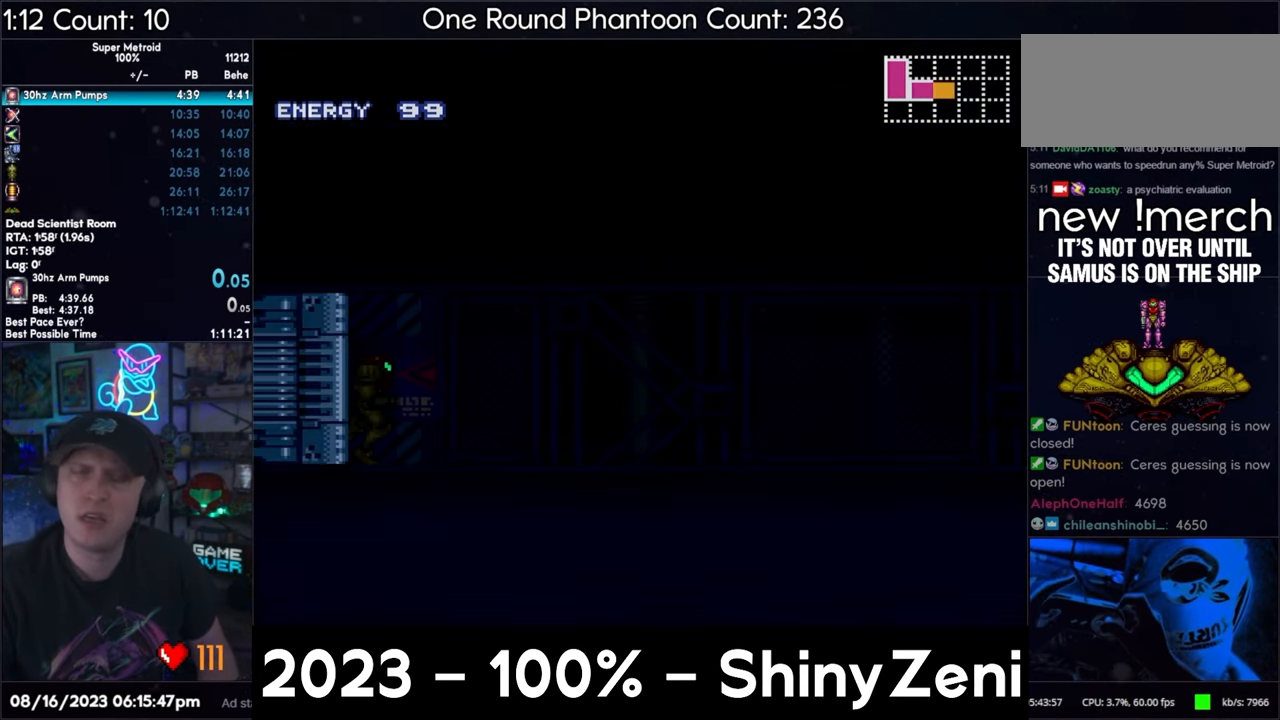
{"buttons": ["A", "R1", "DPAD_RIGHT"], "events": [[17, "R1", "up"], [100, "R1", "down"], [250, "R1", "up"], [350, "R1", "down"], [450, "R1", "up"], [500, "R1", "down"]]}
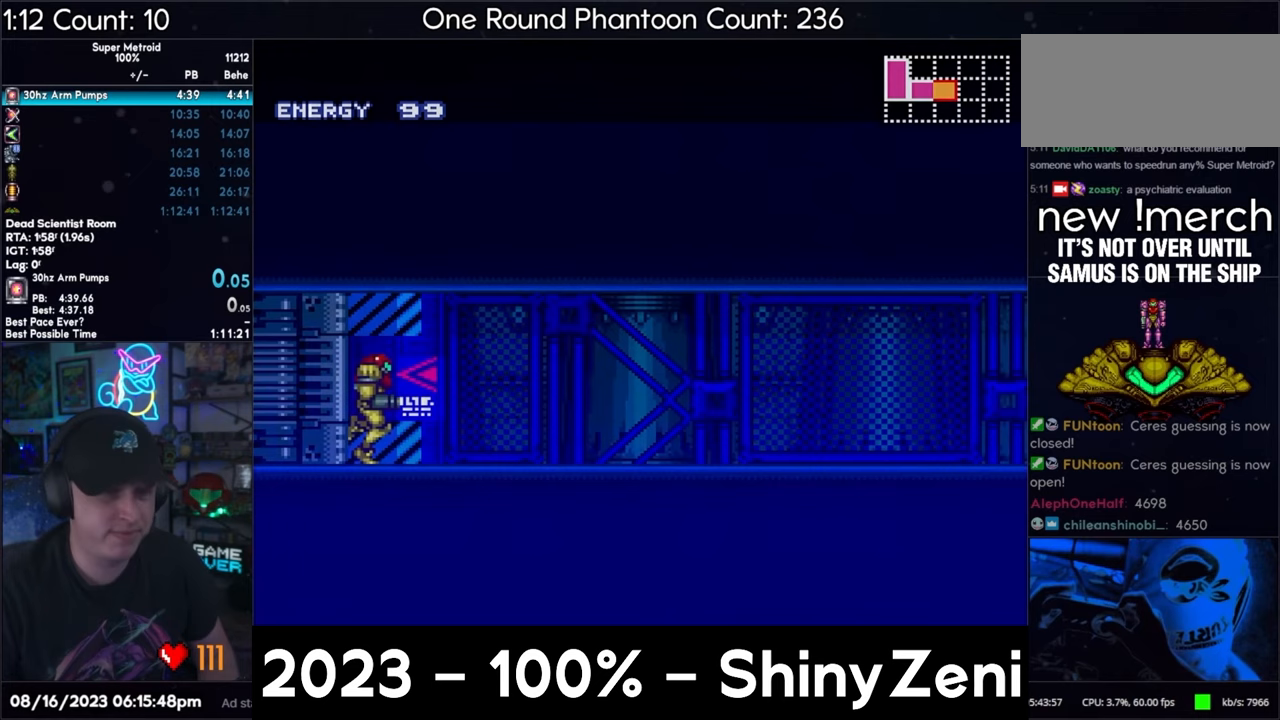
{"buttons": ["A", "DPAD_RIGHT"], "events": [[33, "L1", "down"], [50, "R1", "up"], [117, "L1", "up"], [117, "R1", "down"], [183, "R1", "up"], [217, "L1", "down"], [250, "R1", "down"], [317, "L1", "up"], [317, "R1", "up"], [400, "L1", "down"], [400, "R1", "down"], [467, "R1", "up"], [500, "L1", "up"]]}
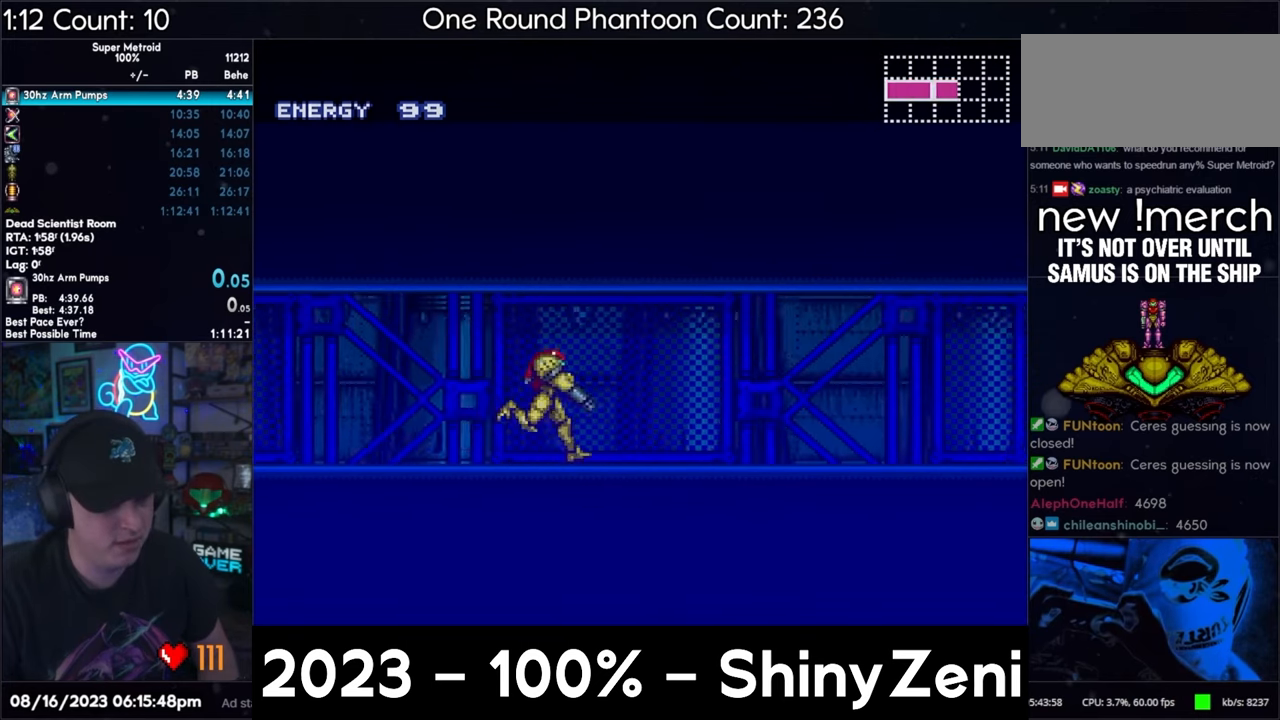
{"buttons": ["A", "DPAD_LEFT"]}
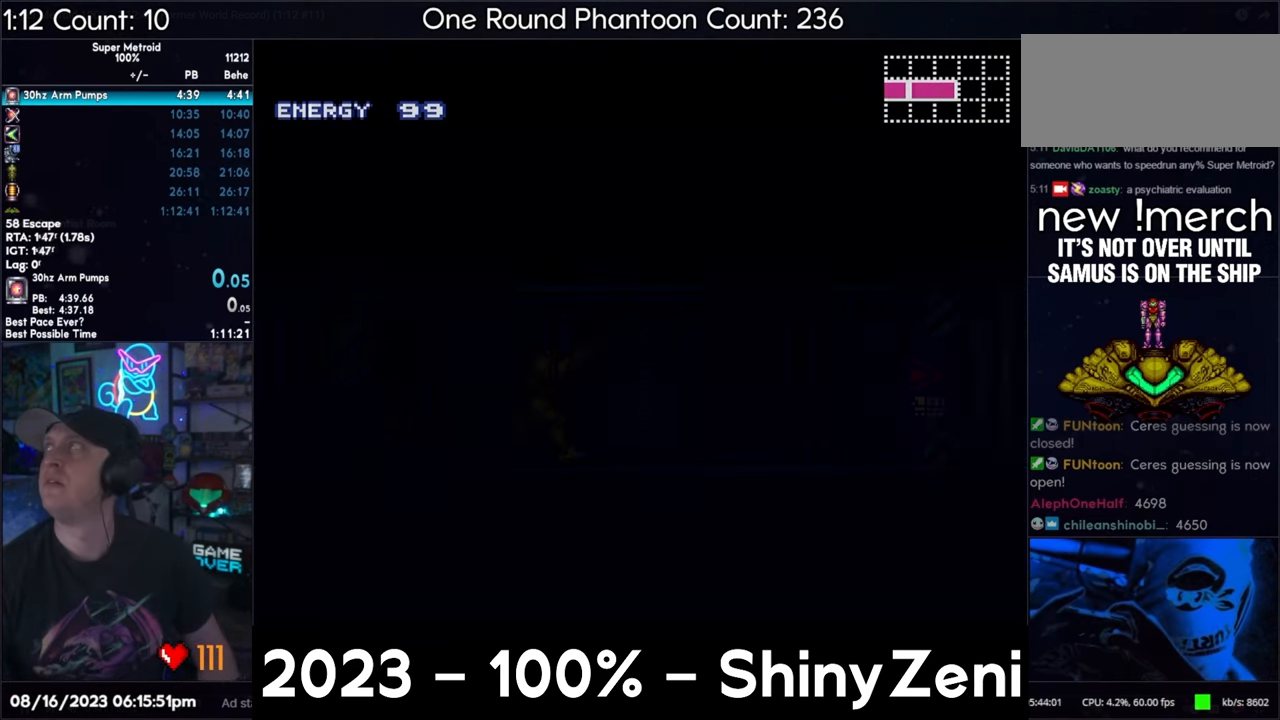
{"buttons": ["A", "DPAD_RIGHT"], "events": [[83, "DPAD_DOWN", "down"], [83, "DPAD_LEFT", "up"], [100, "DPAD_RIGHT", "down"], [117, "DPAD_DOWN", "up"], [150, "DPAD_UP", "down"], [183, "DPAD_RIGHT", "up"], [267, "DPAD_UP", "up"], [417, "DPAD_RIGHT", "down"]]}
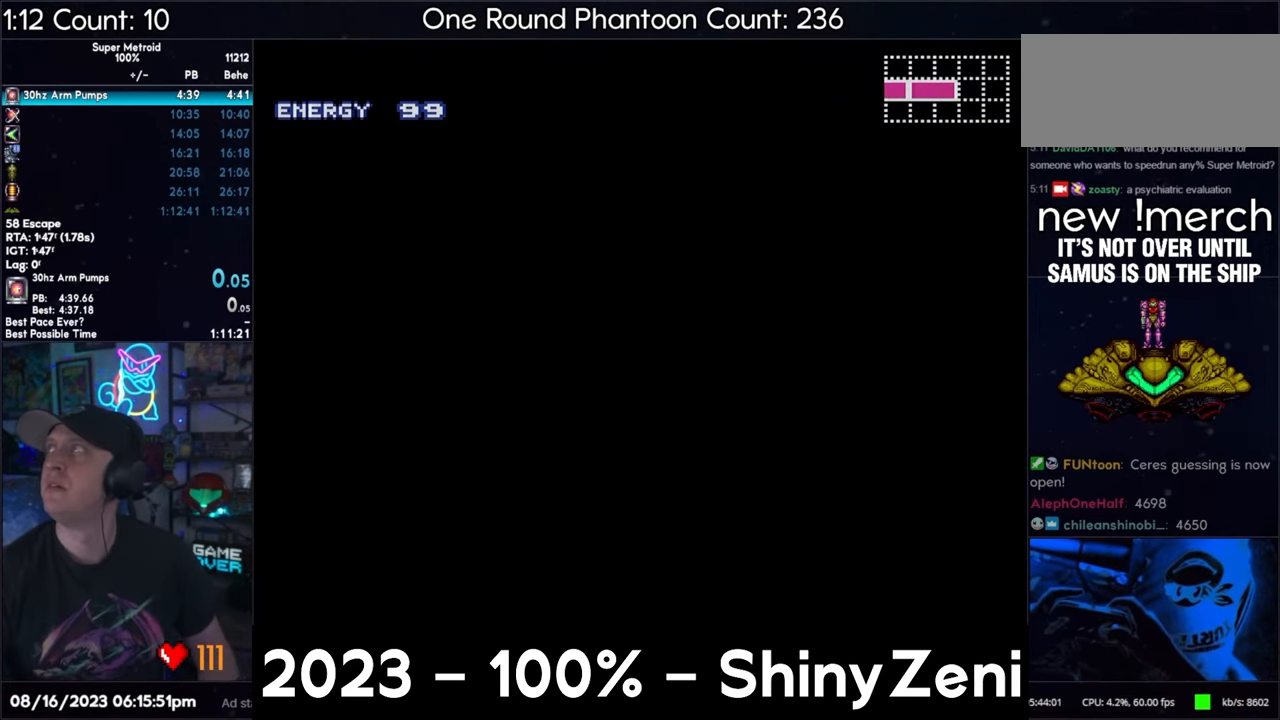
{"buttons": ["A", "DPAD_RIGHT"], "events": [[100, "DPAD_RIGHT", "up"], [150, "DPAD_RIGHT", "down"]]}
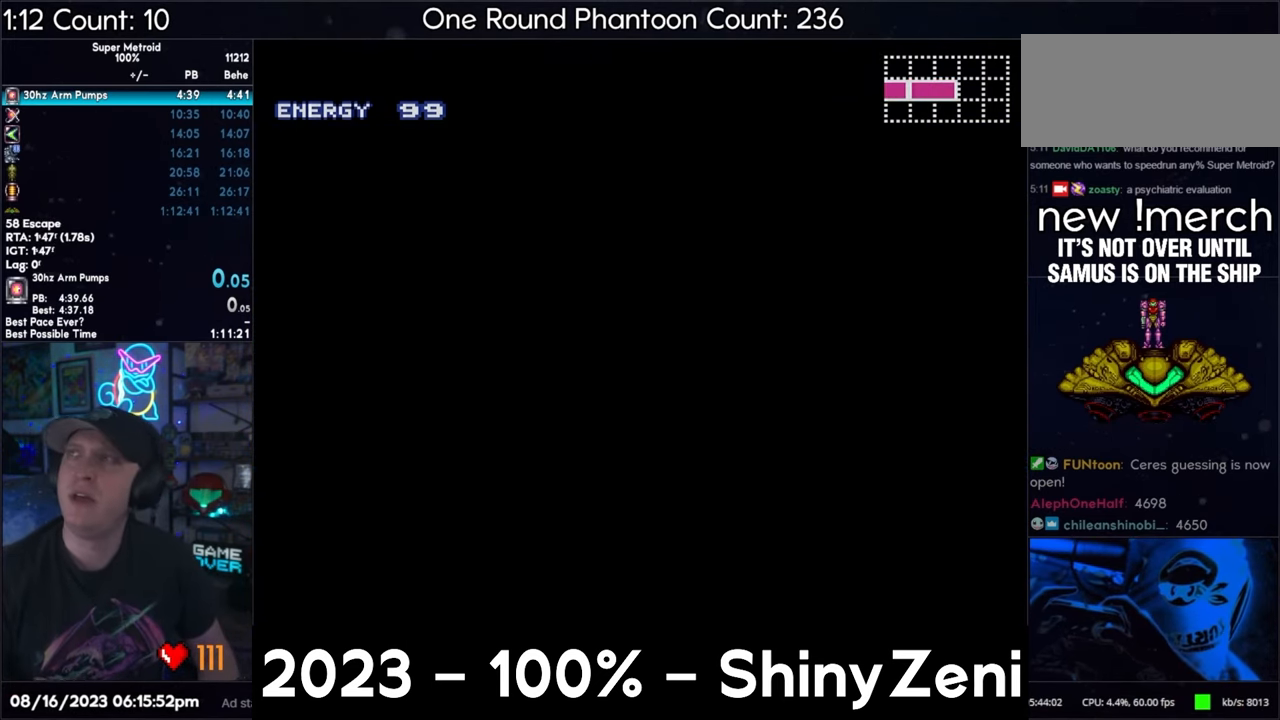
{"buttons": ["A", "DPAD_RIGHT"], "events": []}
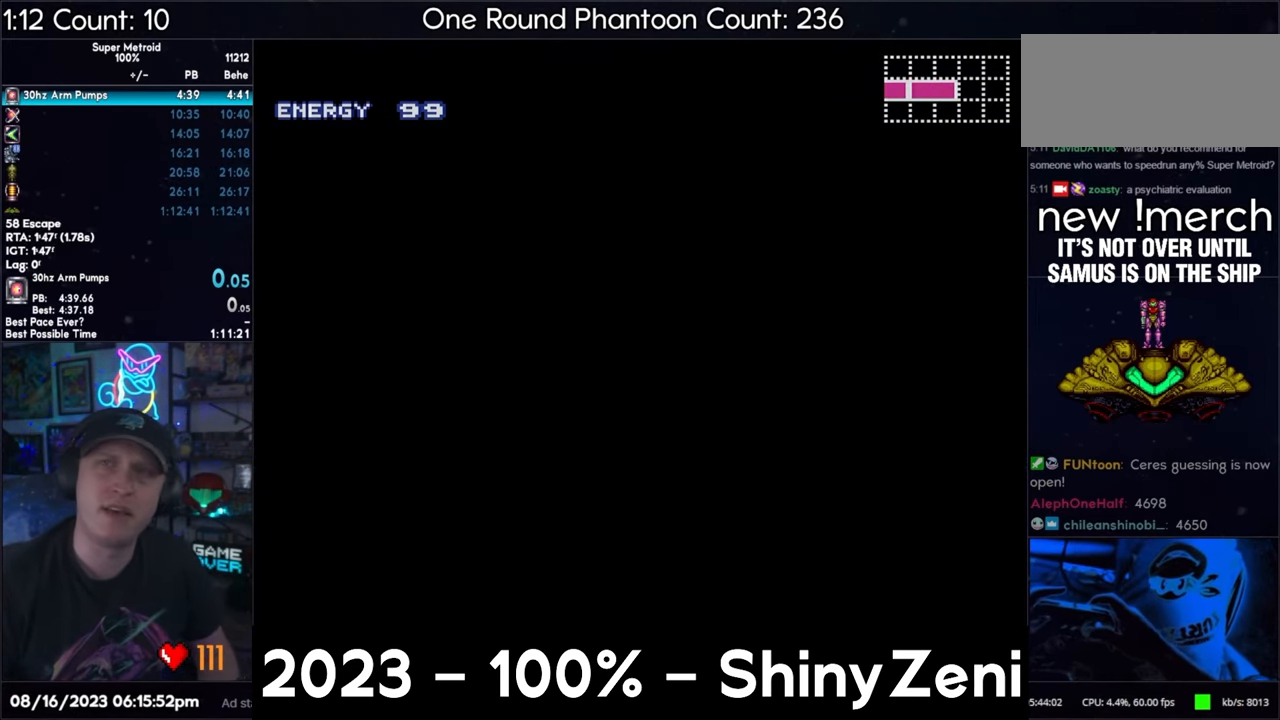
{"buttons": ["A", "DPAD_RIGHT"], "events": []}
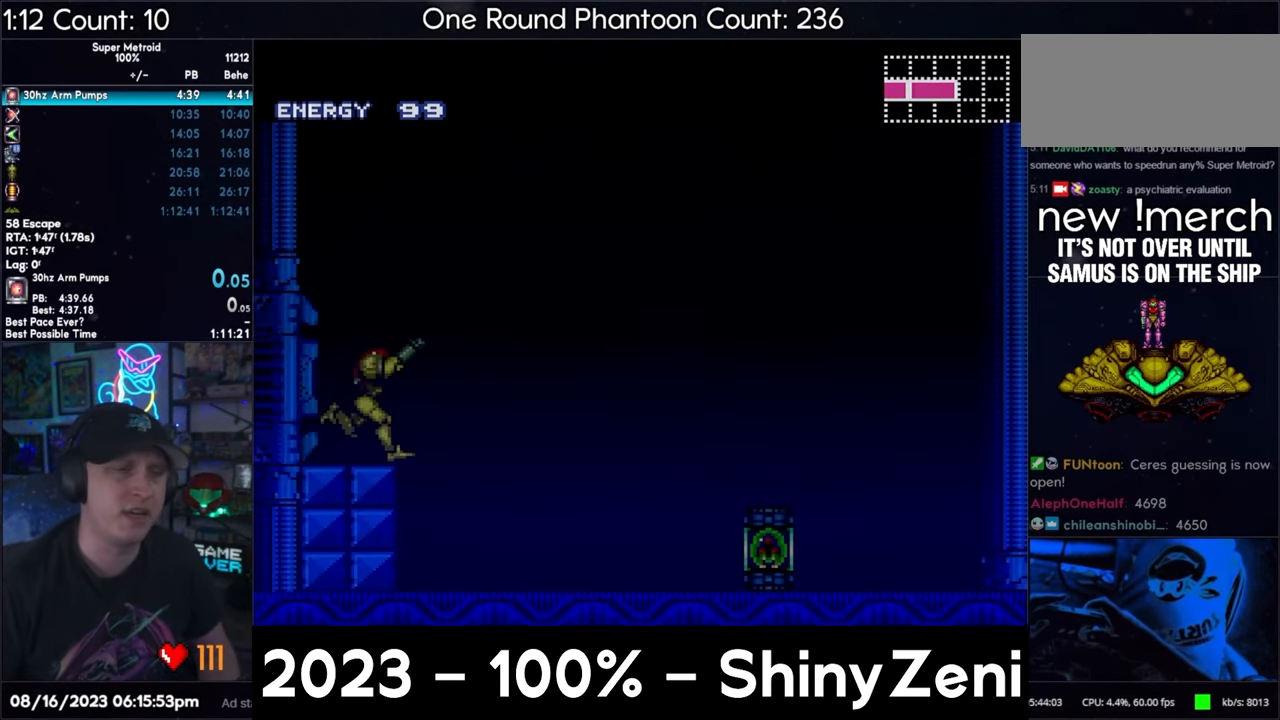
{"buttons": ["A", "DPAD_RIGHT"], "events": [[383, "L1", "down"], [483, "L1", "up"]]}
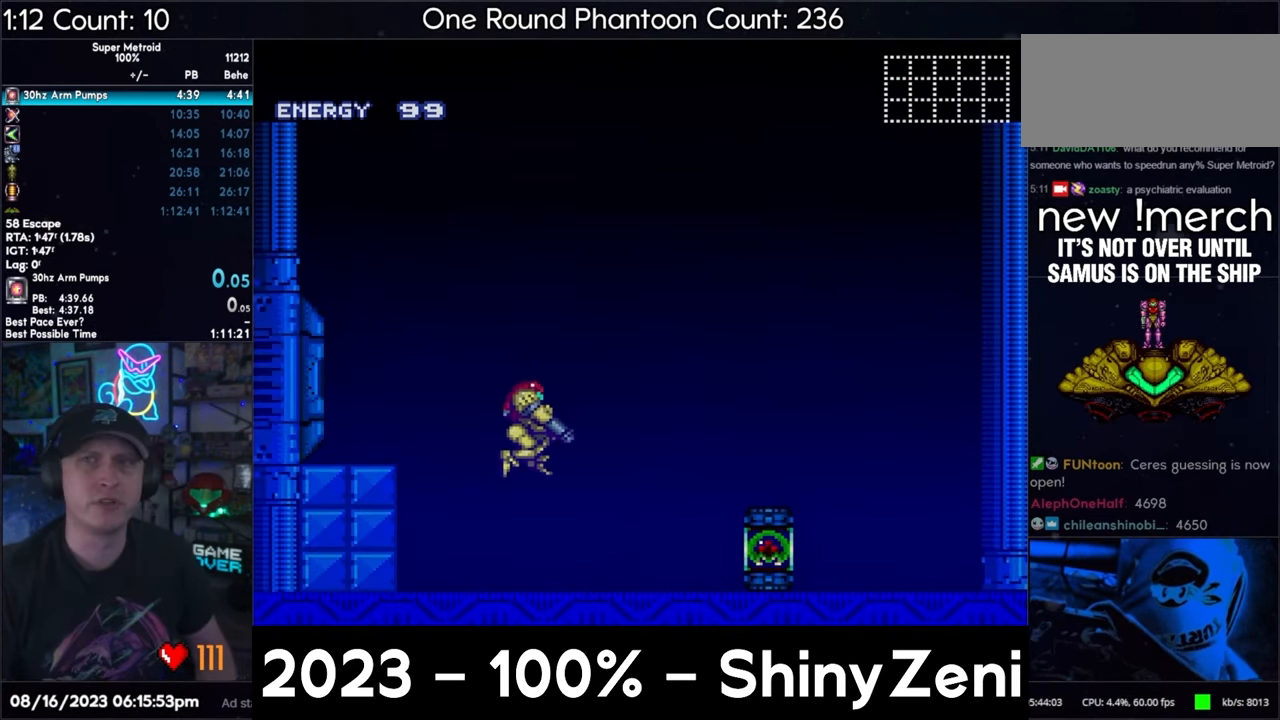
{"buttons": ["A", "DPAD_RIGHT"], "events": [[100, "L1", "down"], [167, "L1", "up"], [283, "L1", "down"], [383, "L1", "up"]]}
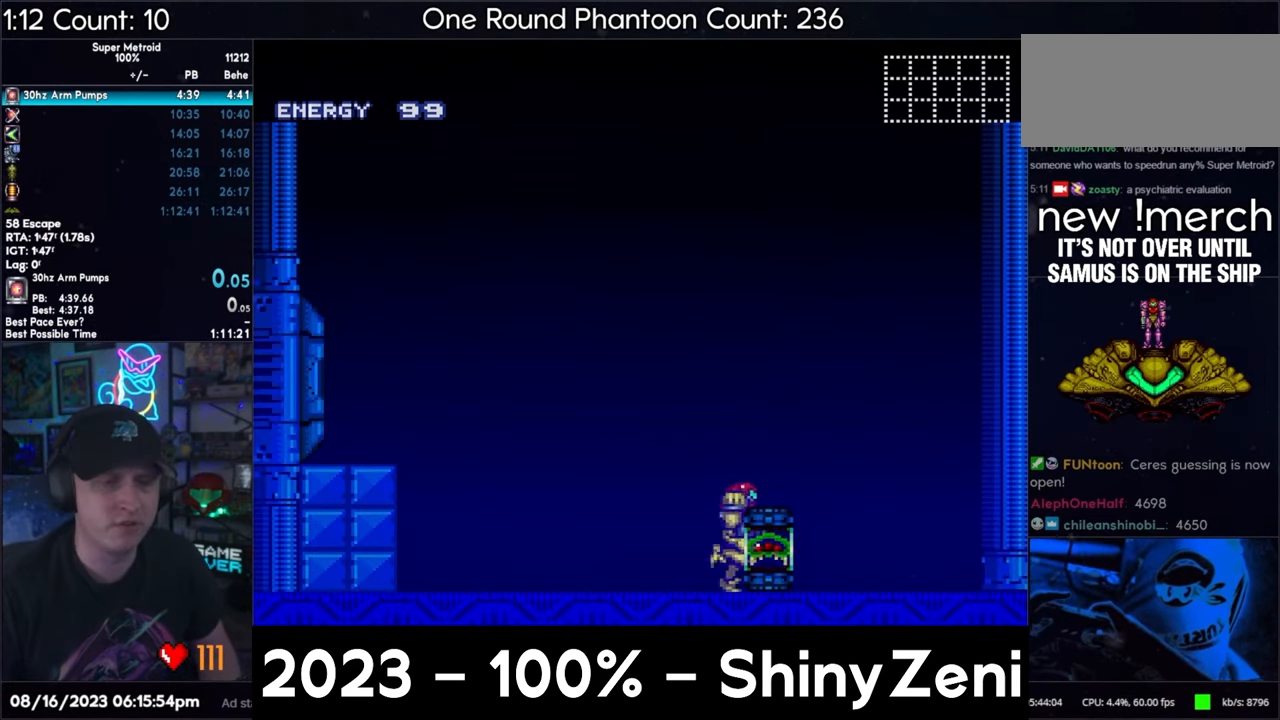
{"buttons": ["B", "DPAD_RIGHT"], "events": [[250, "B", "down"], [267, "A", "up"], [267, "DPAD_RIGHT", "up"], [317, "DPAD_LEFT", "down"], [350, "B", "up"], [383, "B", "down"], [433, "DPAD_LEFT", "up"], [467, "DPAD_RIGHT", "down"]]}
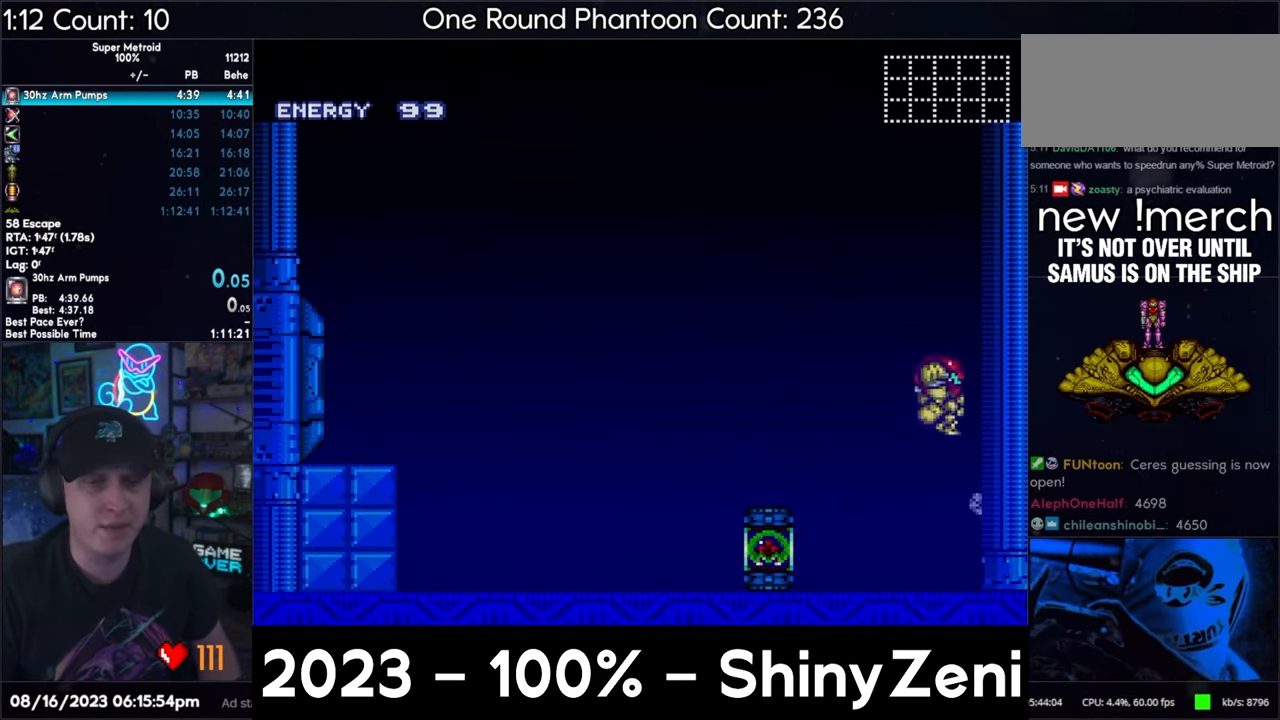
{"buttons": ["B", "DPAD_LEFT"], "events": [[50, "DPAD_RIGHT", "up"], [133, "B", "up"], [133, "DPAD_LEFT", "down"], [183, "B", "down"], [217, "DPAD_LEFT", "up"], [283, "DPAD_RIGHT", "down"], [417, "DPAD_RIGHT", "up"], [450, "DPAD_LEFT", "down"], [467, "B", "up"], [483, "B", "down"]]}
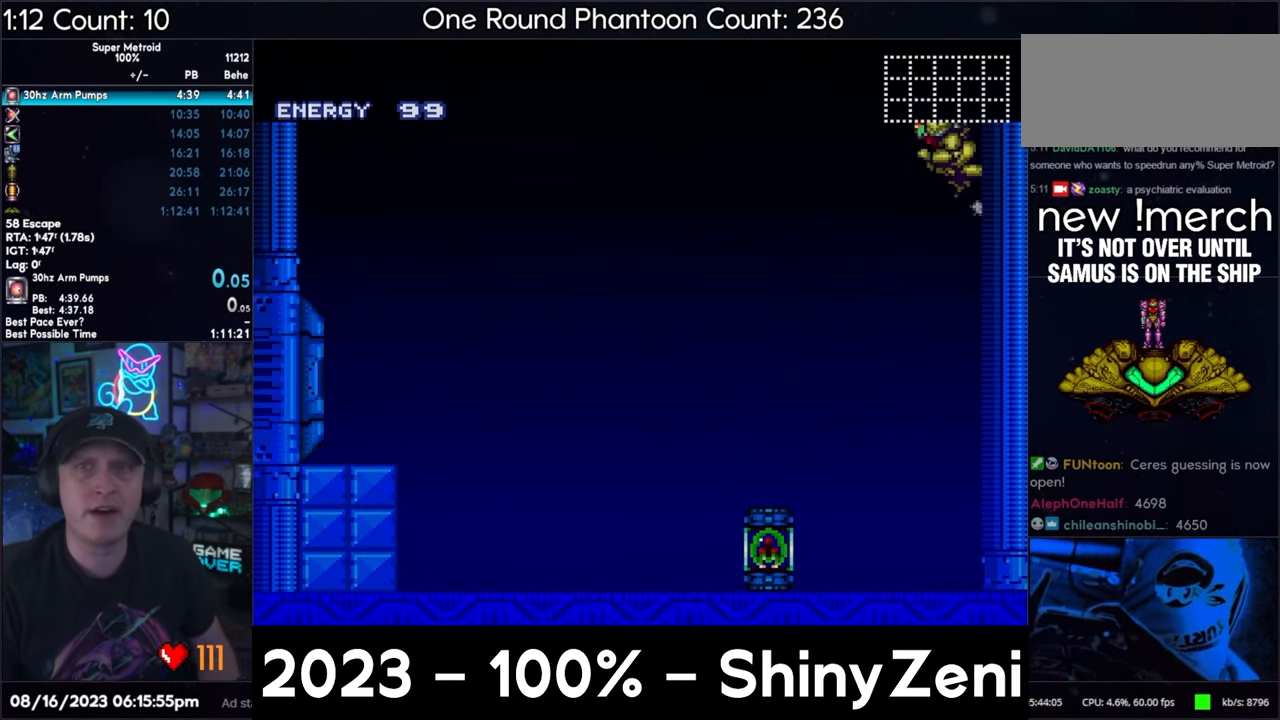
{"buttons": [], "events": [[50, "DPAD_LEFT", "up"], [100, "DPAD_RIGHT", "down"], [233, "DPAD_RIGHT", "up"], [233, "DPAD_UP", "down"], [250, "DPAD_LEFT", "down"], [250, "DPAD_UP", "up"], [333, "B", "up"], [383, "DPAD_LEFT", "up"]]}
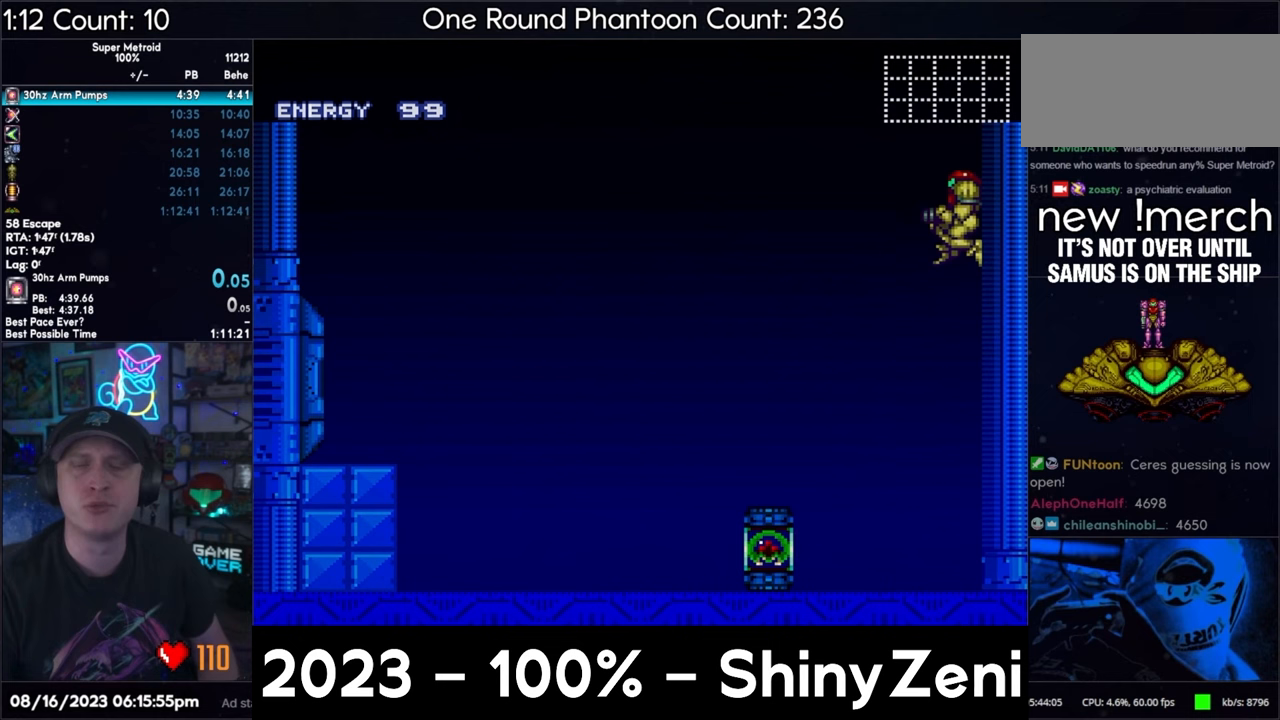
{"buttons": ["Y"], "events": [[433, "Y", "down"]]}
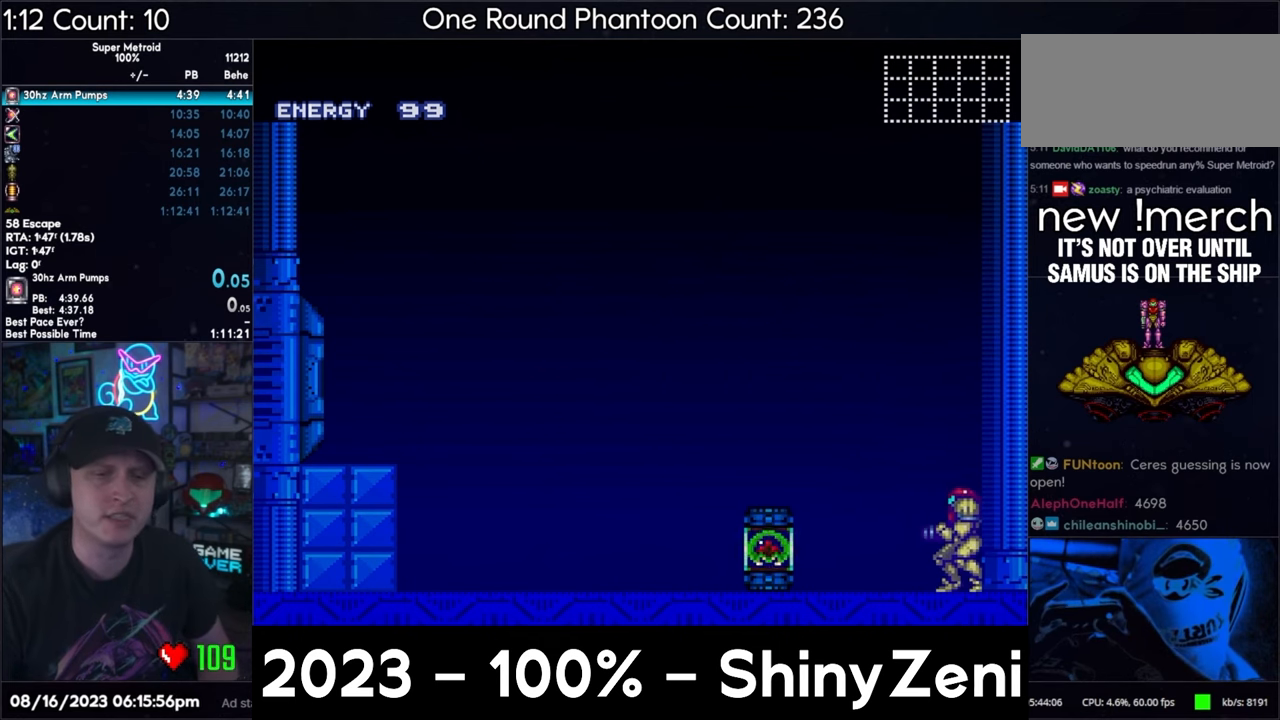
{"buttons": [], "events": [[17, "DPAD_RIGHT", "down"], [300, "DPAD_RIGHT", "up"], [417, "Y", "up"]]}